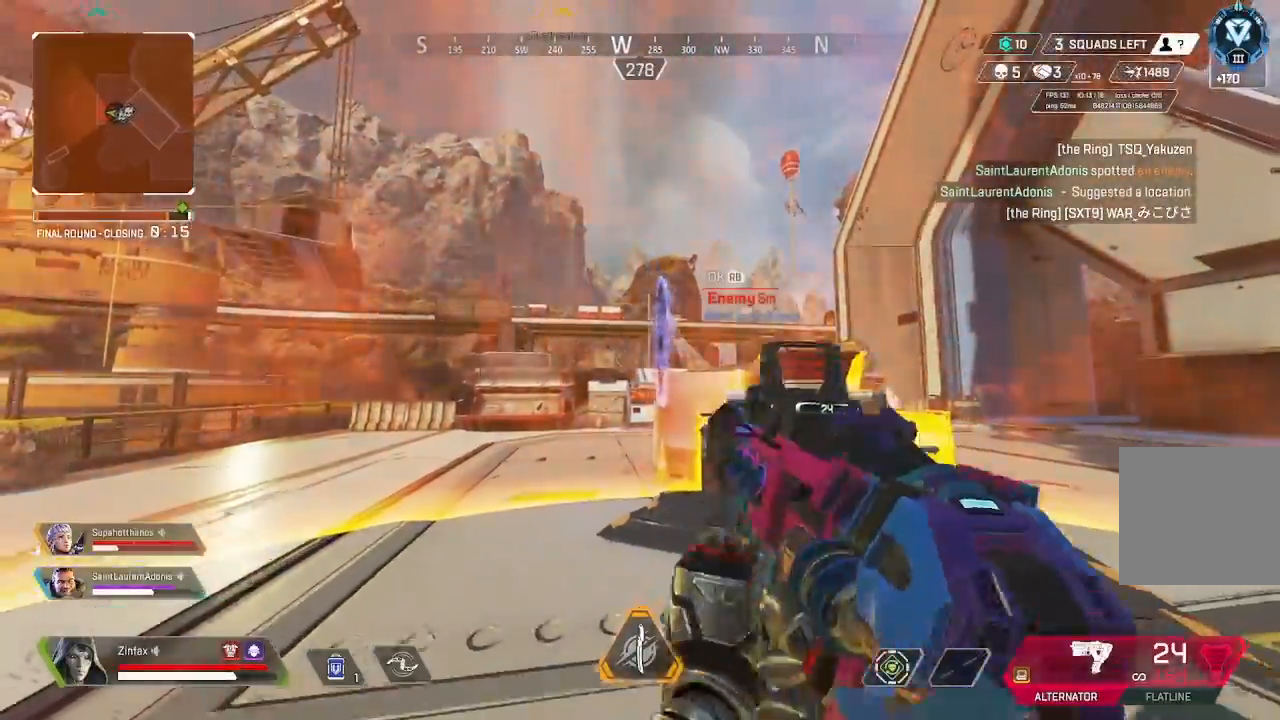
Gameplay with a controller (Xbox layout); each line is a JSON object with the inputs held at the frame after it. "events" lists button and stick changes between this image and that frame as [ms after this image, input, new state], when the widget could be followed in between. Not read: Z.
{"buttons": [], "left_stick": "up-right", "right_stick": "left", "events": [[233, "left_stick", "right"], [400, "left_stick", "up-right"], [450, "right_stick", "left"]]}
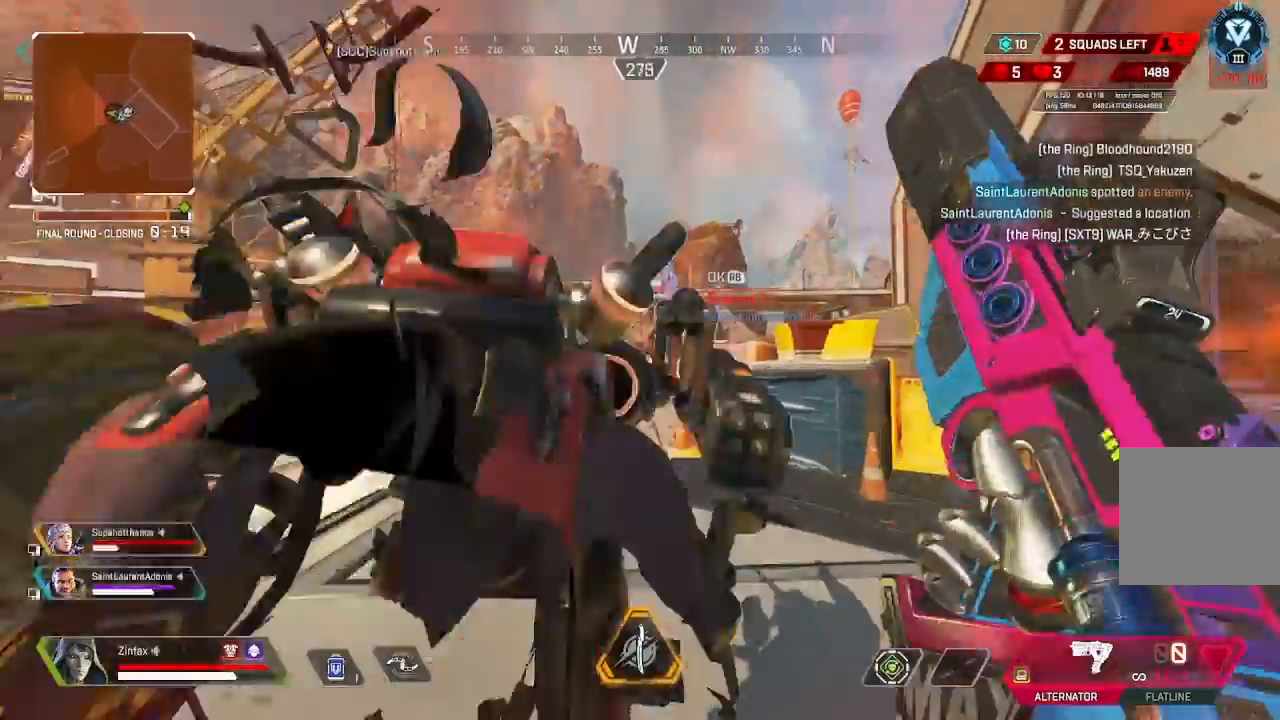
{"buttons": [], "left_stick": "left", "right_stick": "left", "events": [[467, "left_stick", "left"]]}
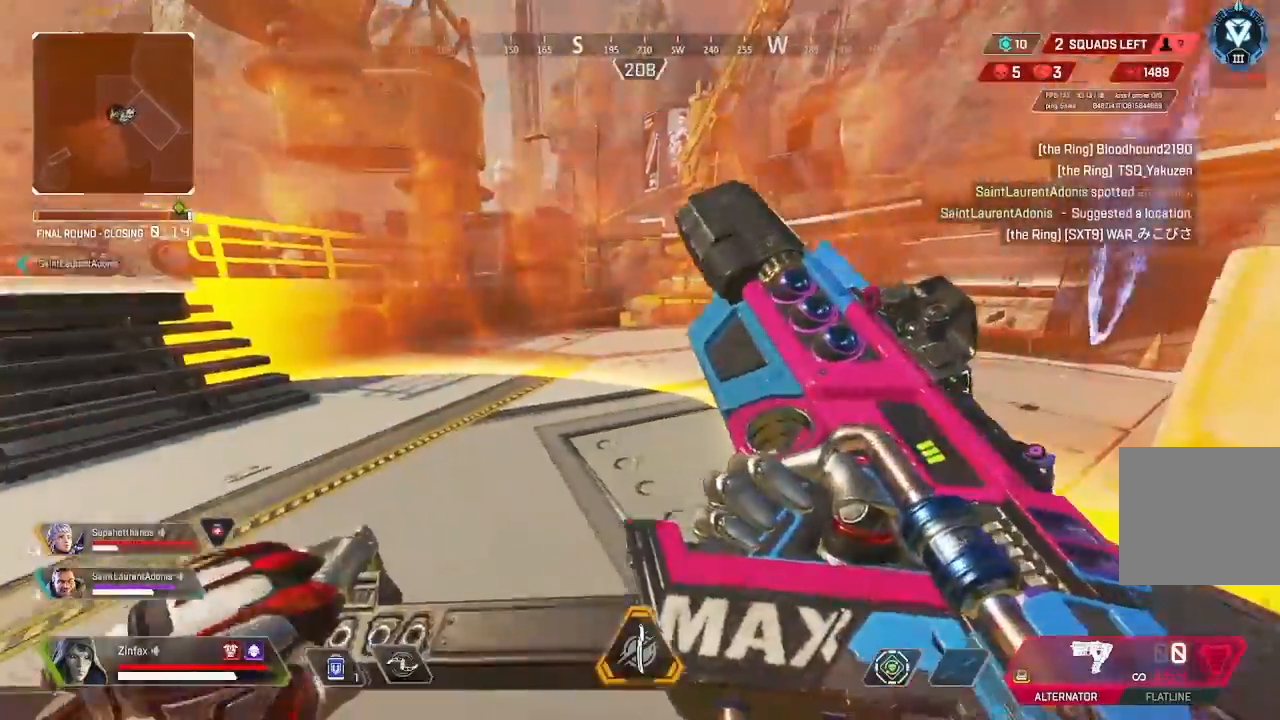
{"buttons": [], "left_stick": "down-left", "right_stick": "center", "events": [[17, "right_stick", "center"], [100, "right_stick", "right"], [267, "left_stick", "down-left"], [300, "right_stick", "up-right"], [400, "right_stick", "center"]]}
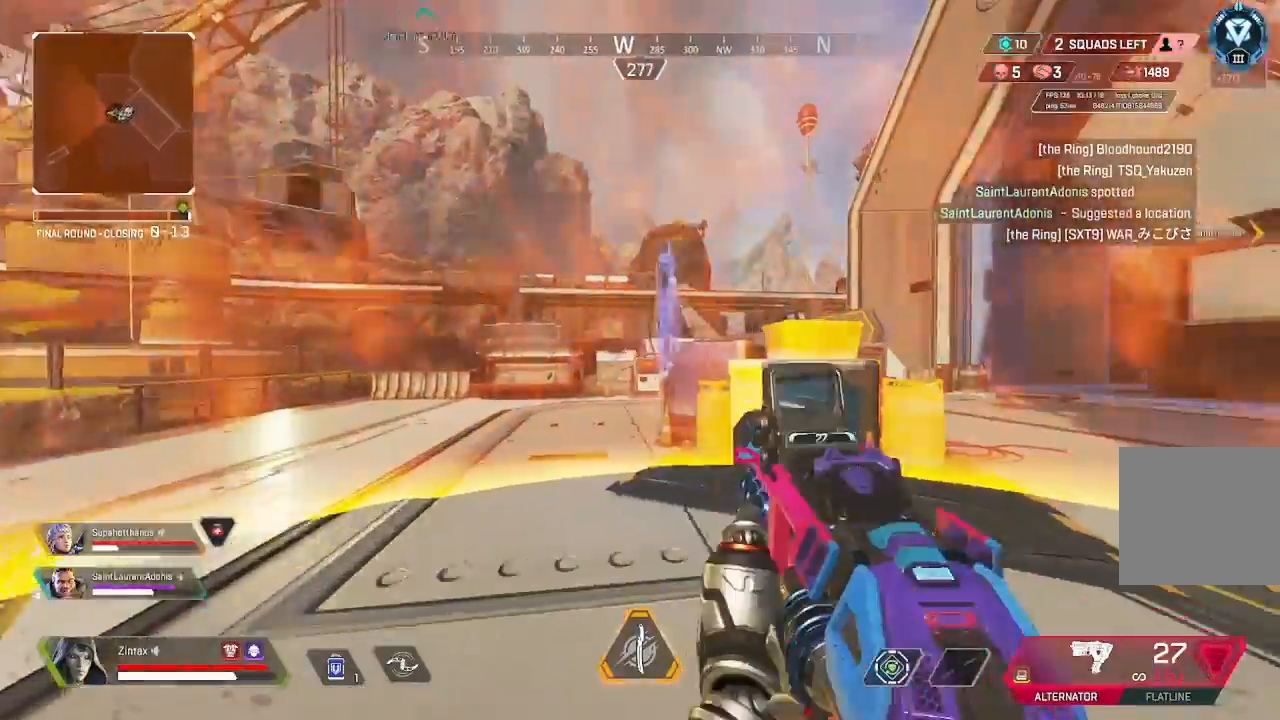
{"buttons": [], "left_stick": "down-left", "right_stick": "center", "events": [[233, "left_stick", "down-right"], [317, "right_stick", "right"], [450, "left_stick", "down-left"], [467, "right_stick", "center"]]}
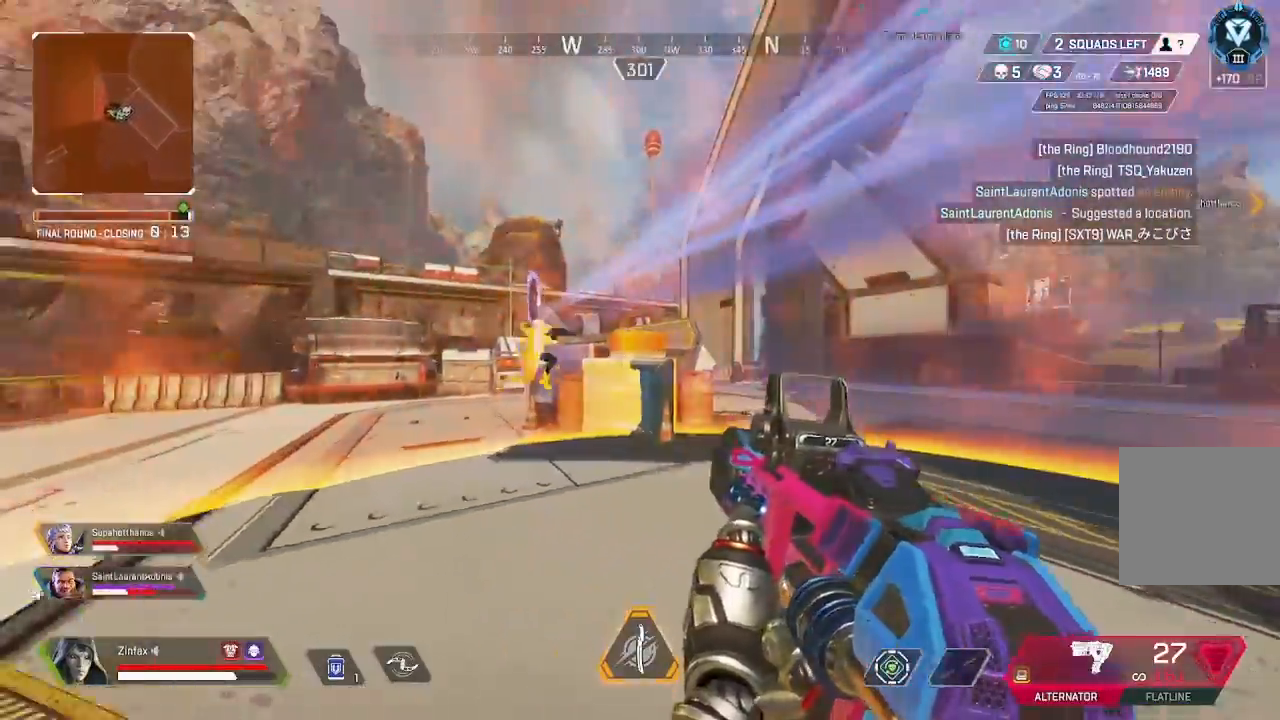
{"buttons": ["R2"], "left_stick": "up-right", "right_stick": "center", "events": [[17, "right_stick", "left"], [67, "left_stick", "up-left"], [117, "left_stick", "up"], [133, "R2", "down"], [167, "right_stick", "down"], [283, "right_stick", "center"], [433, "left_stick", "up-right"]]}
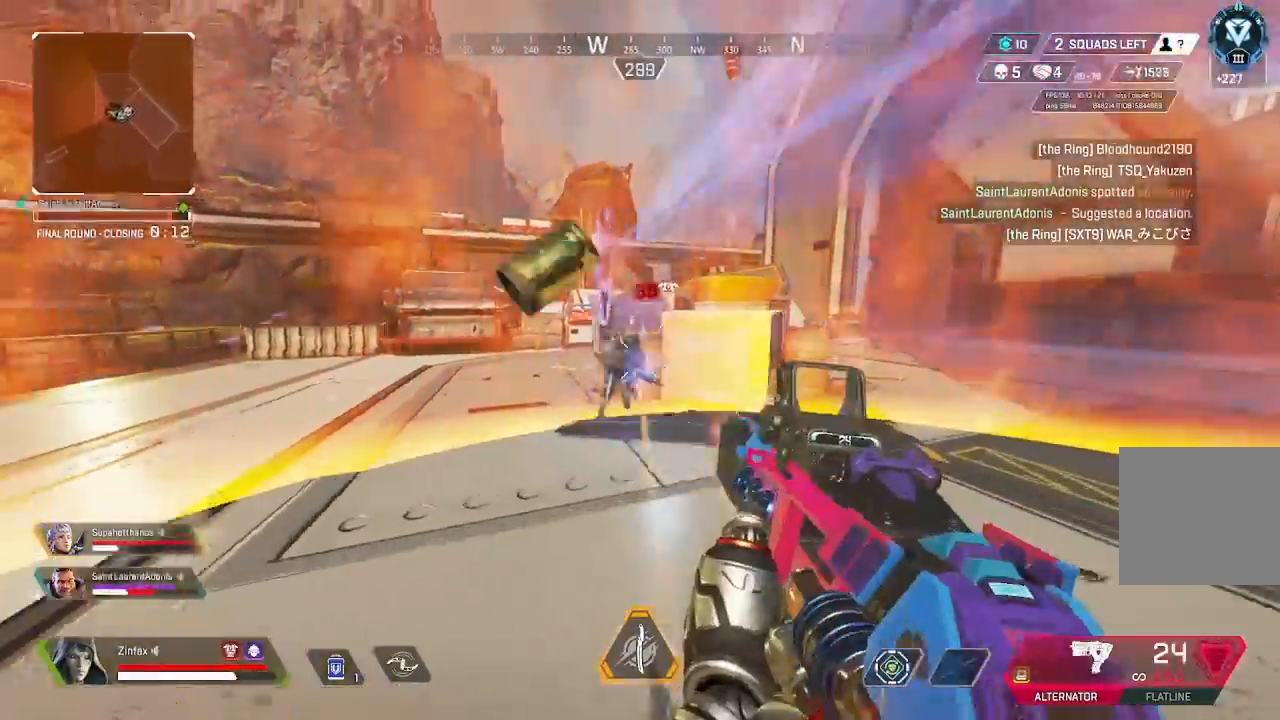
{"buttons": [], "left_stick": "right", "right_stick": "left", "events": [[50, "left_stick", "up"], [200, "right_stick", "down-left"], [283, "left_stick", "right"], [317, "right_stick", "left"], [500, "R2", "up"]]}
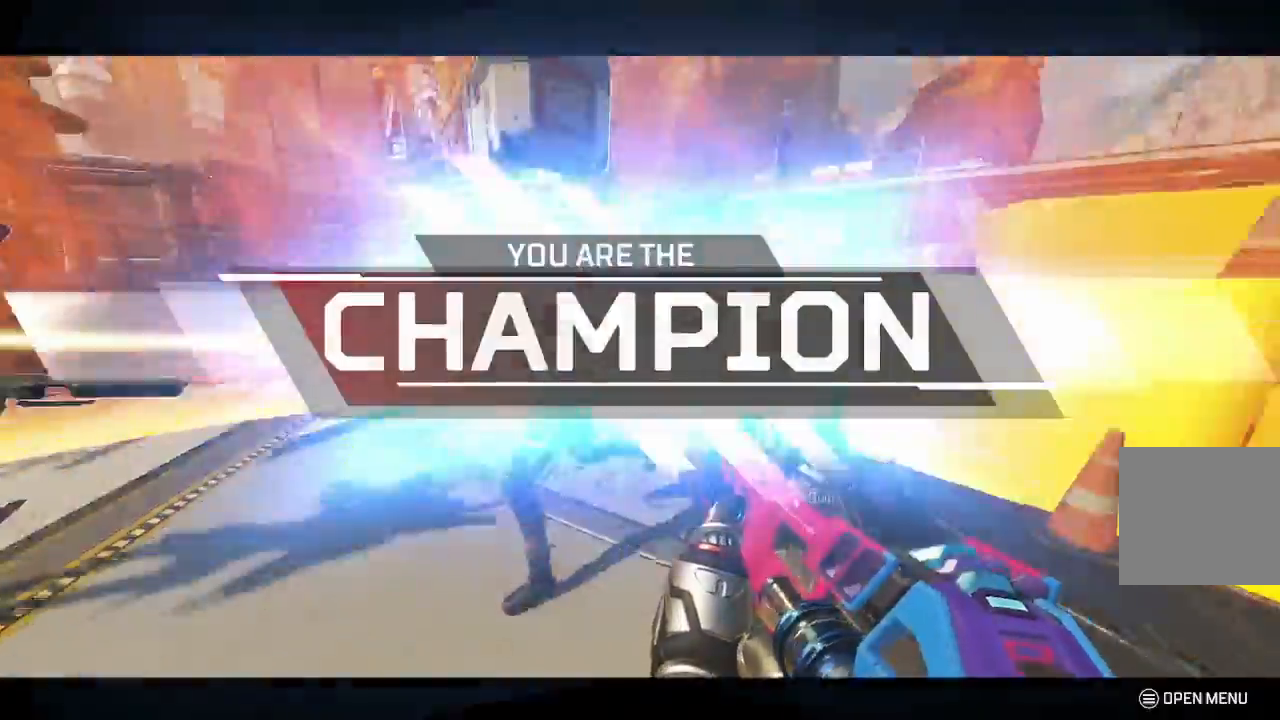
{"buttons": [], "left_stick": "up", "right_stick": "left", "events": [[50, "left_stick", "down"], [183, "left_stick", "up-left"], [250, "right_stick", "center"], [283, "X", "down"], [417, "X", "up"], [467, "right_stick", "left"], [483, "left_stick", "up"]]}
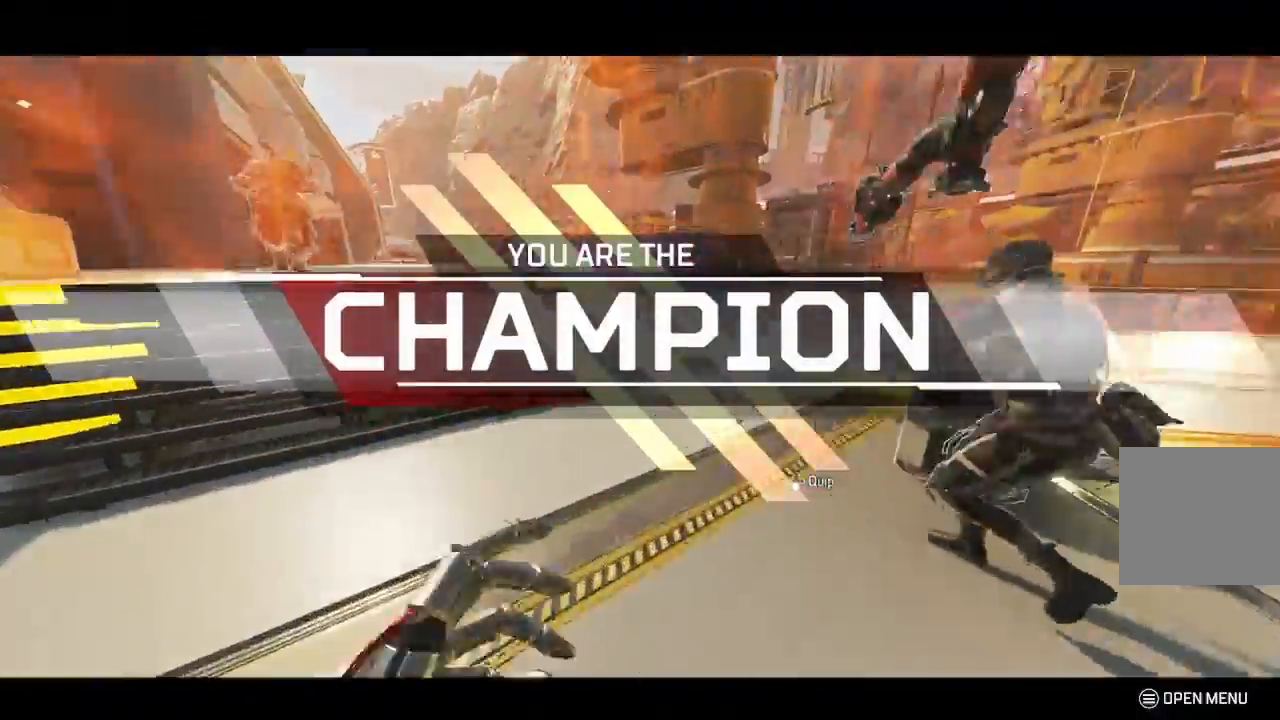
{"buttons": ["R3"], "left_stick": "down-right", "right_stick": "right", "events": [[133, "right_stick", "center"], [183, "A", "down"], [200, "left_stick", "up-left"], [283, "A", "up"], [350, "left_stick", "down-right"], [417, "R3", "down"], [467, "right_stick", "right"]]}
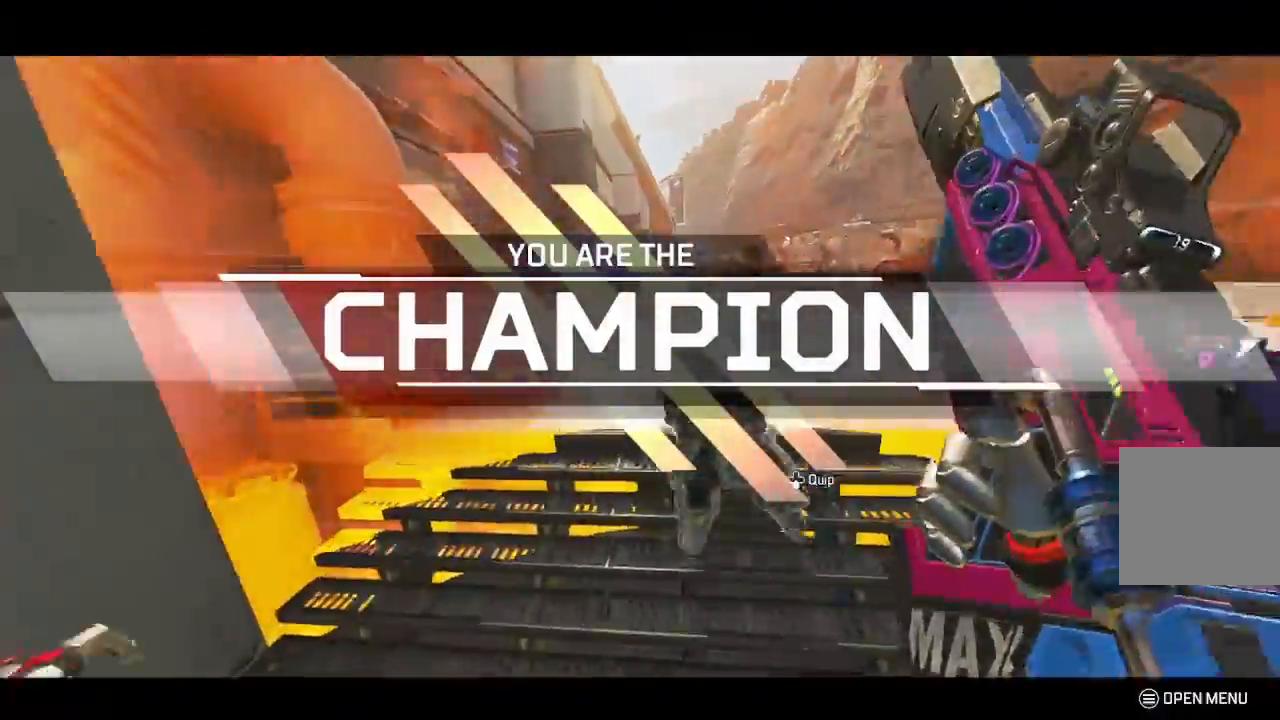
{"buttons": [], "left_stick": "up", "right_stick": "center", "events": [[67, "R3", "up"], [100, "left_stick", "right"], [300, "left_stick", "up"], [367, "L3", "down"], [417, "right_stick", "center"], [433, "L3", "up"]]}
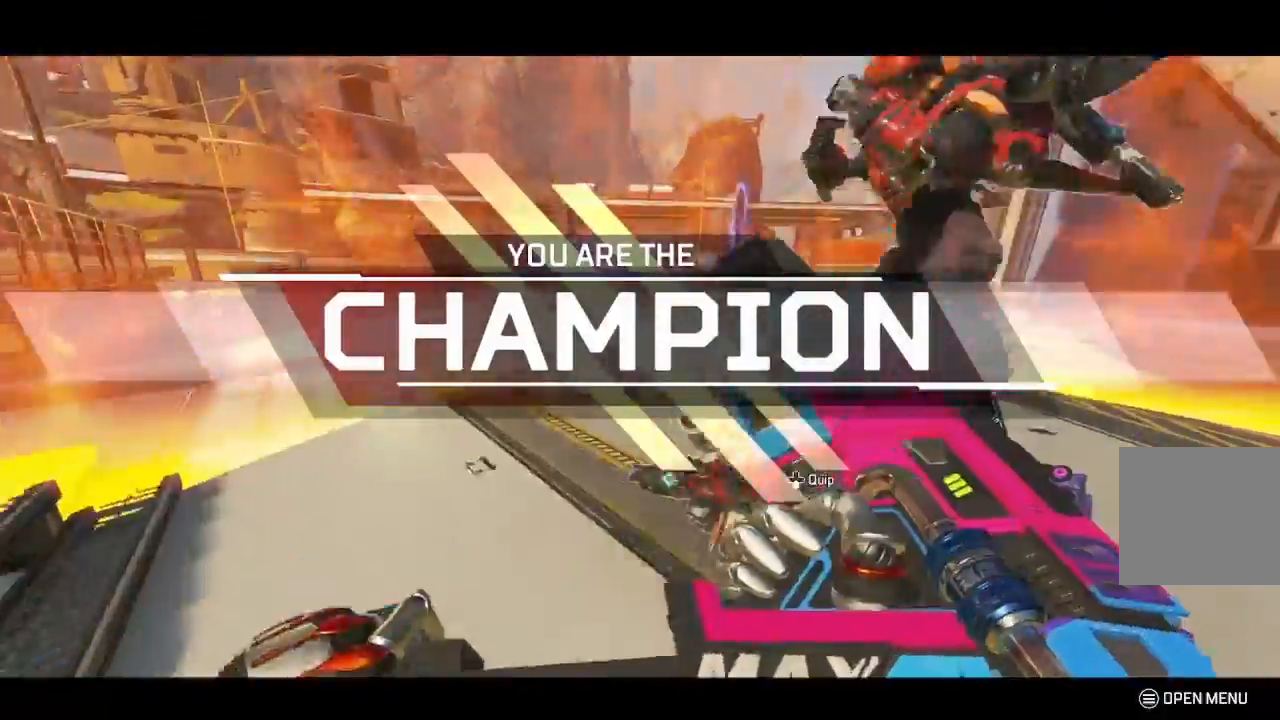
{"buttons": ["L2", "R2"], "left_stick": "center", "right_stick": "left", "events": [[167, "left_stick", "up-right"], [167, "right_stick", "down-right"], [267, "right_stick", "center"], [400, "R2", "down"], [450, "right_stick", "left"], [467, "left_stick", "center"], [483, "L2", "down"]]}
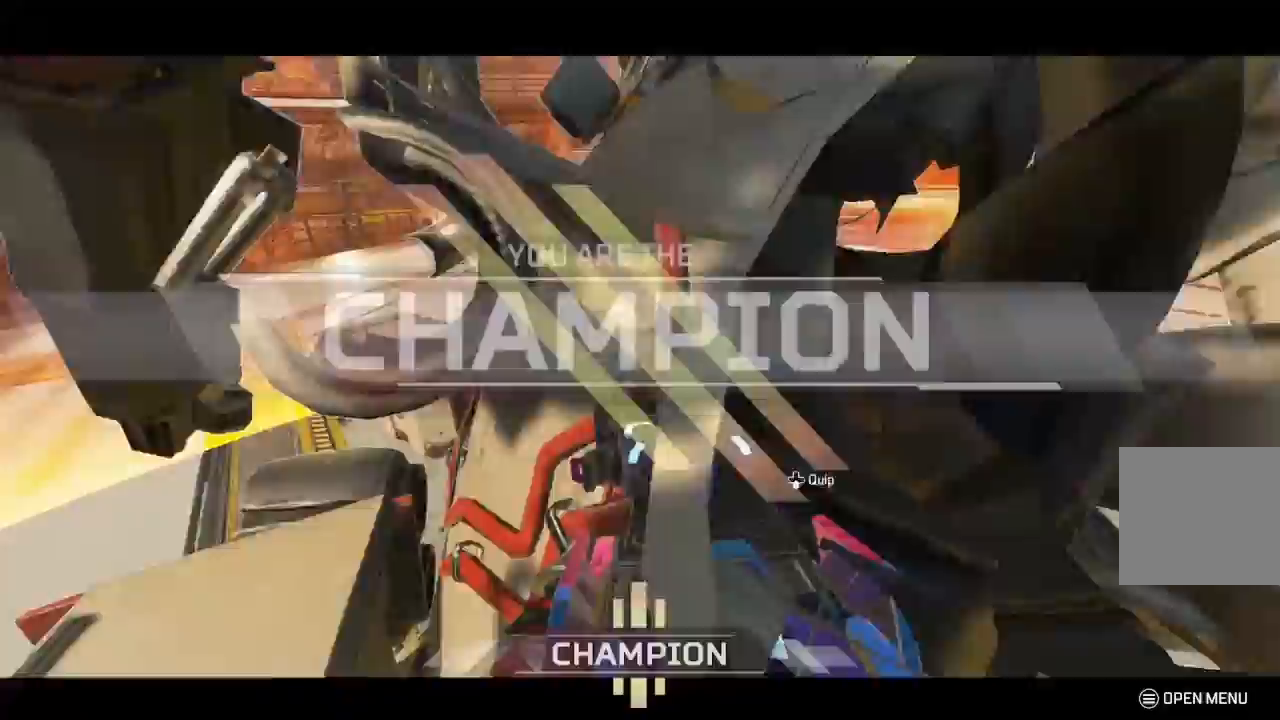
{"buttons": [], "left_stick": "right", "right_stick": "center", "events": [[50, "right_stick", "down-left"], [67, "left_stick", "left"], [250, "right_stick", "center"], [267, "left_stick", "up"], [333, "L2", "up"], [350, "R2", "up"], [350, "left_stick", "right"], [367, "X", "down"], [500, "X", "up"]]}
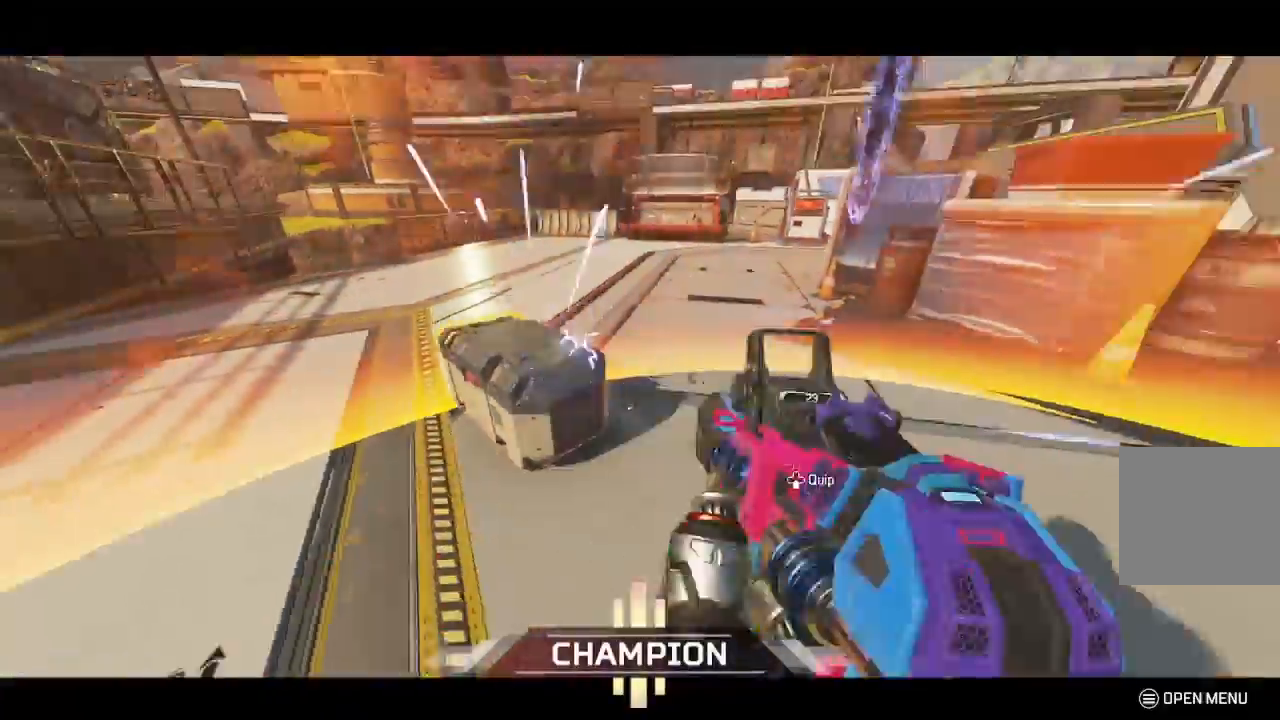
{"buttons": [], "left_stick": "up", "right_stick": "left", "events": [[100, "right_stick", "left"], [267, "left_stick", "left"], [317, "left_stick", "up-left"], [417, "left_stick", "up"]]}
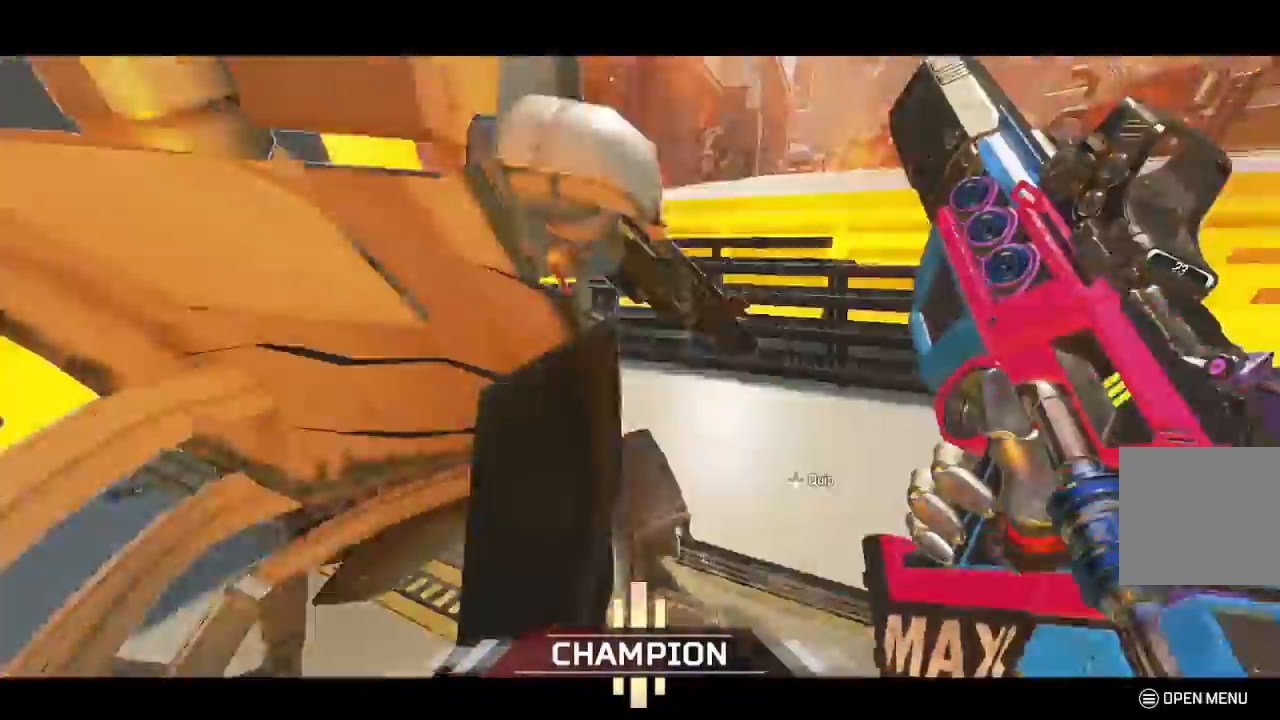
{"buttons": [], "left_stick": "left", "right_stick": "left", "events": [[17, "right_stick", "center"], [50, "A", "down"], [133, "A", "up"], [133, "left_stick", "right"], [183, "right_stick", "left"], [200, "left_stick", "down-right"], [400, "left_stick", "down-left"], [450, "left_stick", "left"]]}
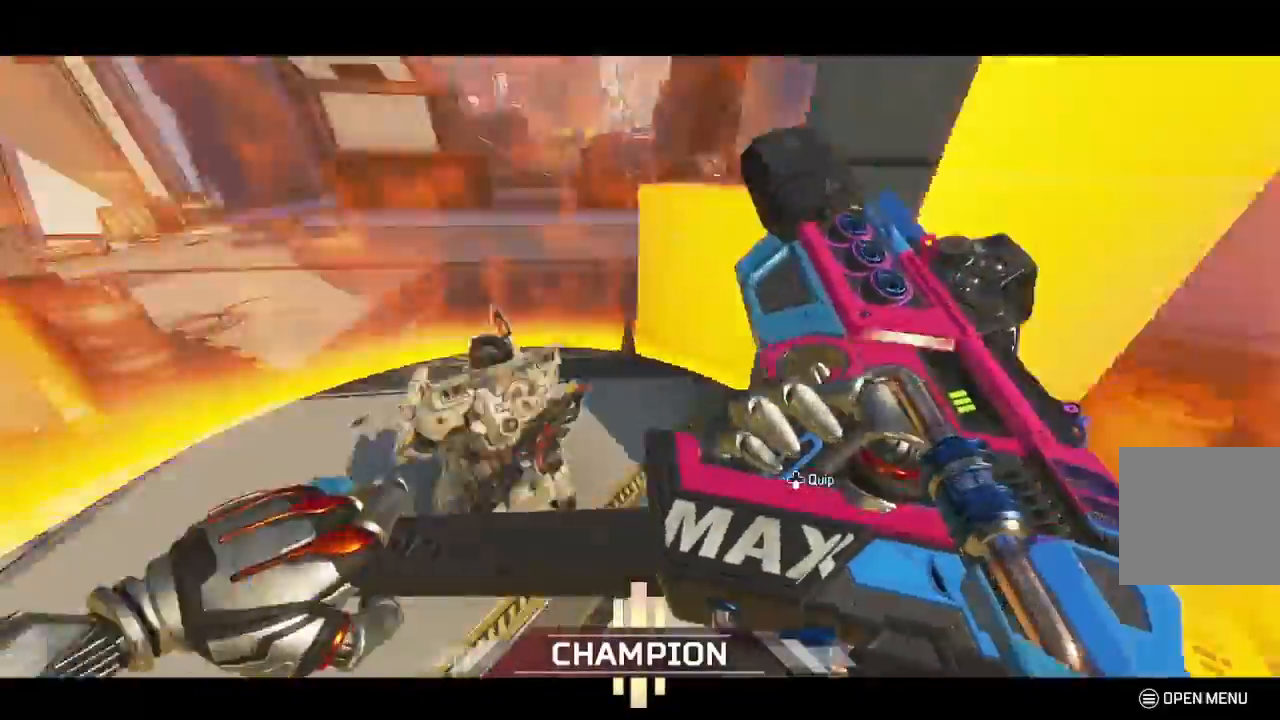
{"buttons": ["R2"], "left_stick": "right", "right_stick": "up-left", "events": [[17, "left_stick", "up-left"], [217, "left_stick", "up-right"], [233, "right_stick", "center"], [367, "left_stick", "right"], [400, "right_stick", "left"], [417, "R2", "down"], [450, "right_stick", "up-left"]]}
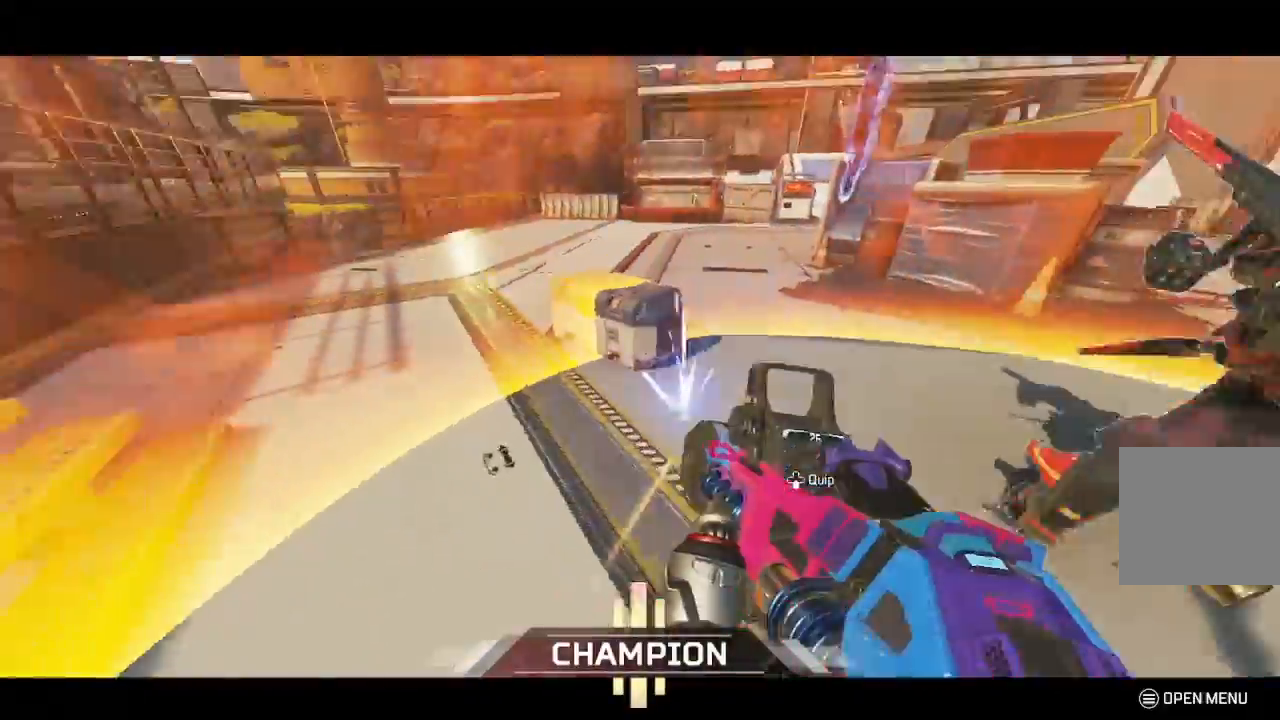
{"buttons": ["R2", "R3"], "left_stick": "right", "right_stick": "center", "events": [[17, "left_stick", "up-right"], [50, "right_stick", "center"], [133, "R3", "down"], [233, "R3", "up"], [233, "right_stick", "left"], [267, "left_stick", "right"], [333, "R3", "down"], [383, "R3", "up"], [433, "R3", "down"], [450, "right_stick", "center"]]}
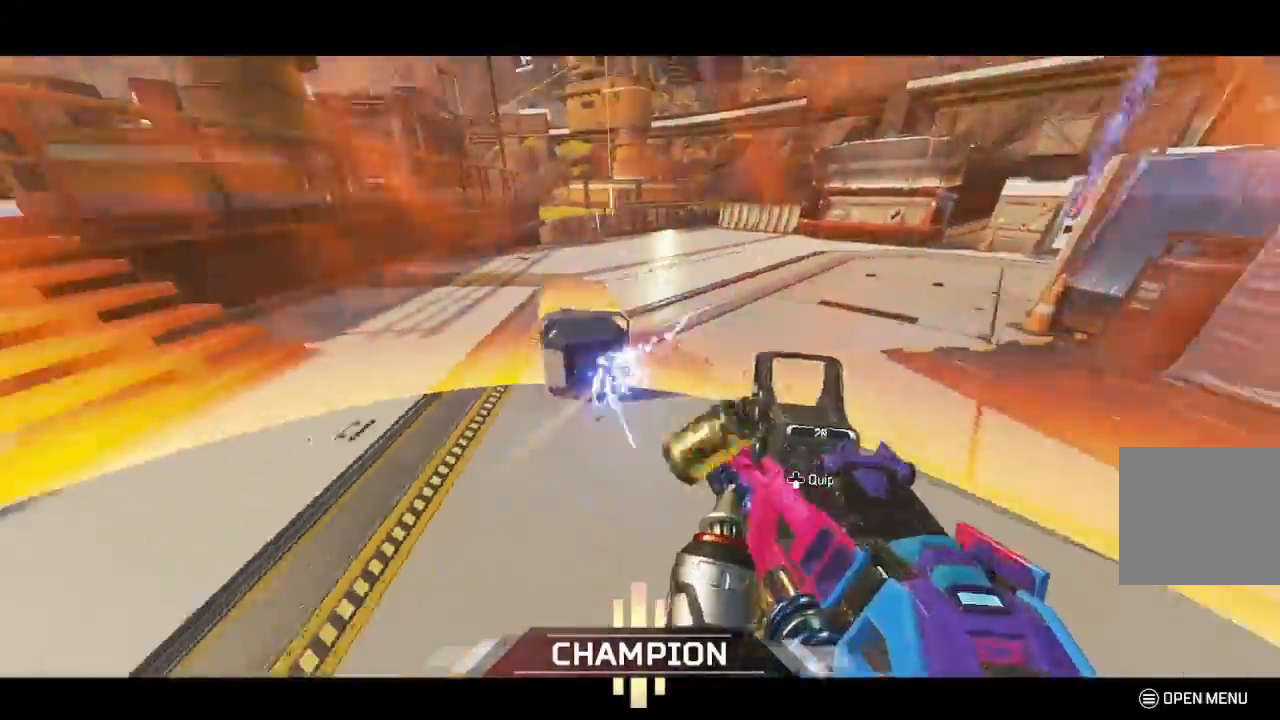
{"buttons": ["X"], "left_stick": "up-left", "right_stick": "center", "events": [[17, "R3", "up"], [33, "right_stick", "left"], [150, "left_stick", "up-right"], [250, "left_stick", "up"], [267, "R2", "up"], [300, "L3", "down"], [383, "L3", "up"], [417, "right_stick", "center"], [433, "left_stick", "up-left"], [500, "X", "down"]]}
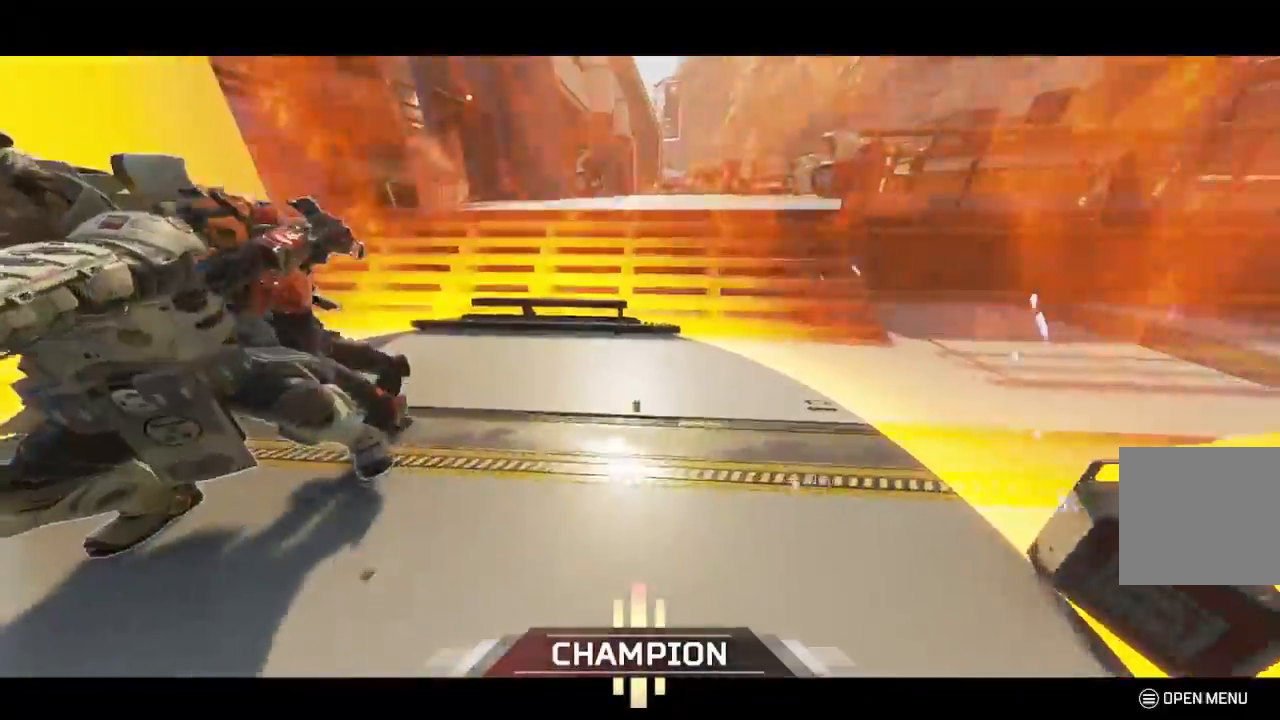
{"buttons": [], "left_stick": "left", "right_stick": "center", "events": [[100, "X", "up"], [100, "left_stick", "down-left"], [167, "left_stick", "down"], [183, "right_stick", "left"], [367, "right_stick", "center"], [483, "left_stick", "left"]]}
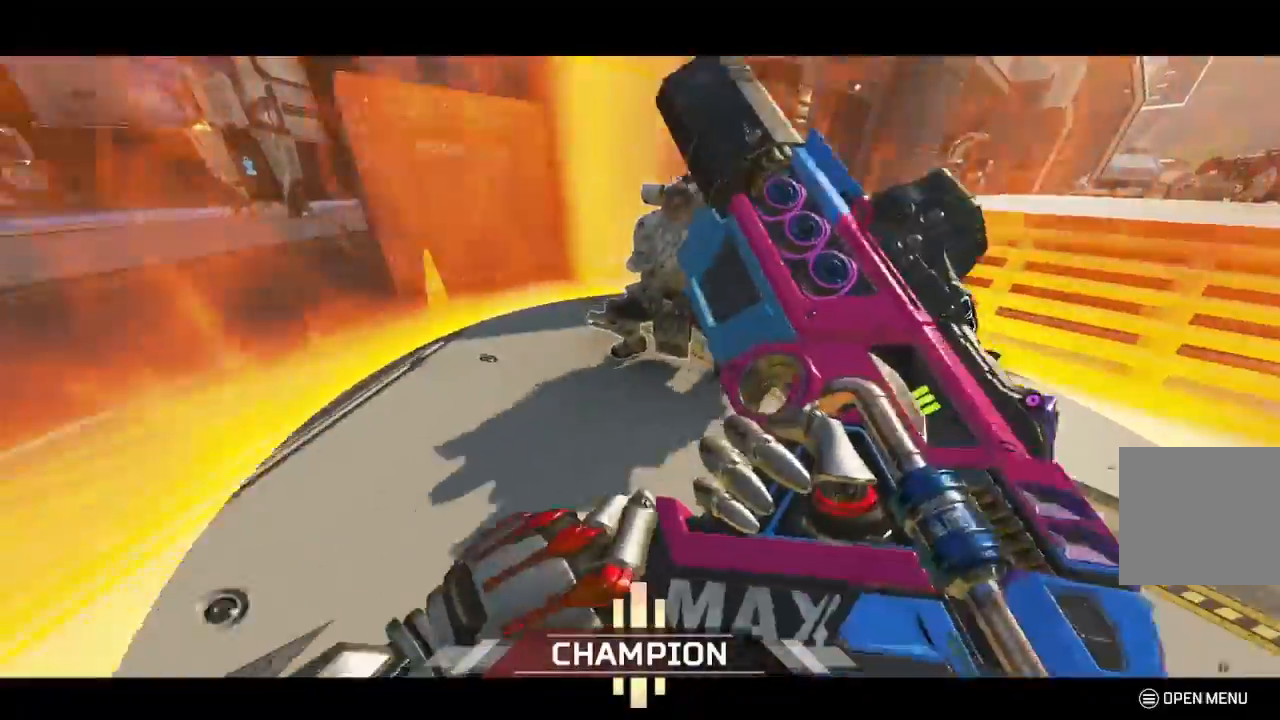
{"buttons": [], "left_stick": "up-left", "right_stick": "center", "events": [[150, "left_stick", "down"], [333, "left_stick", "left"], [383, "left_stick", "up-left"]]}
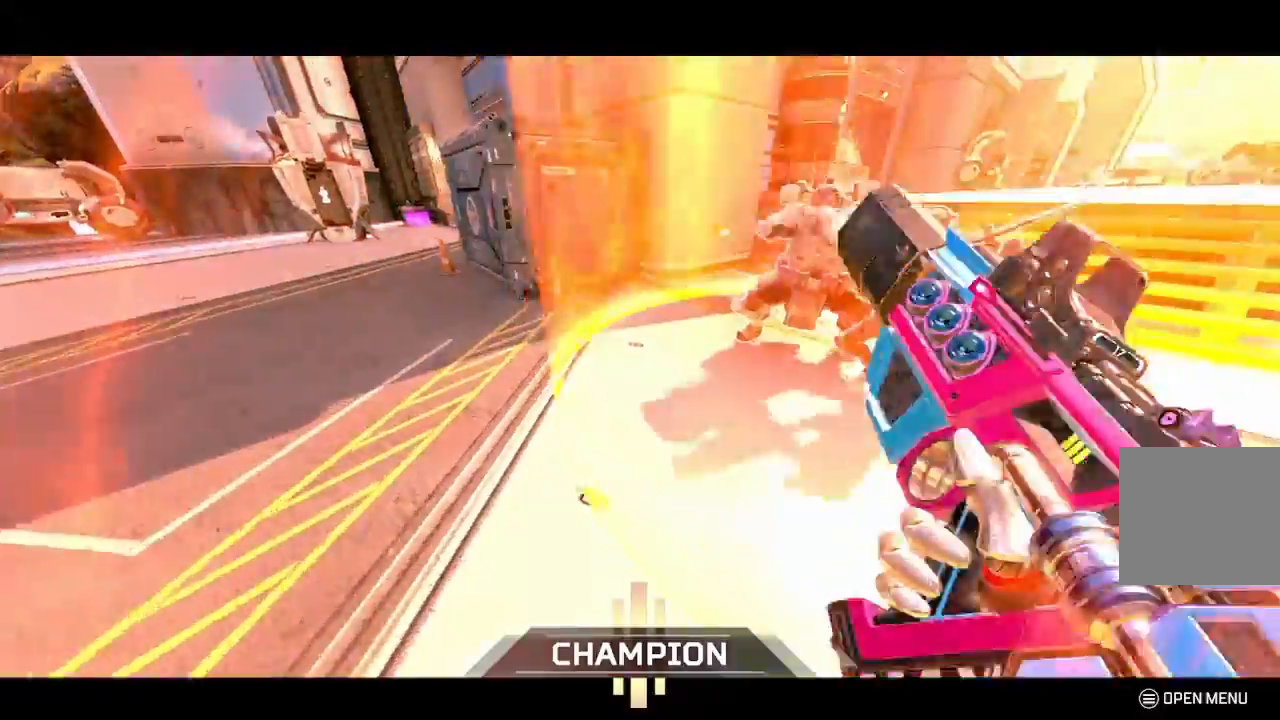
{"buttons": [], "left_stick": "up-right", "right_stick": "center", "events": [[17, "left_stick", "up-right"]]}
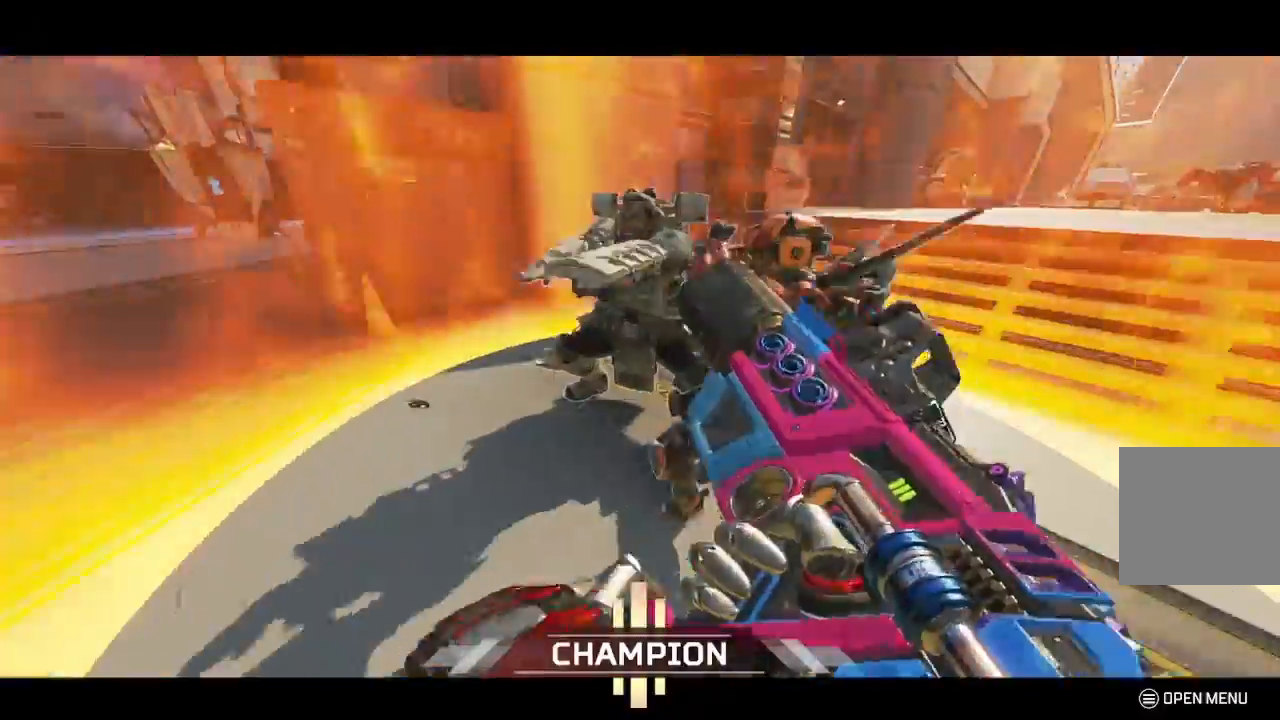
{"buttons": [], "left_stick": "center", "right_stick": "center", "events": [[33, "left_stick", "up"], [233, "left_stick", "center"]]}
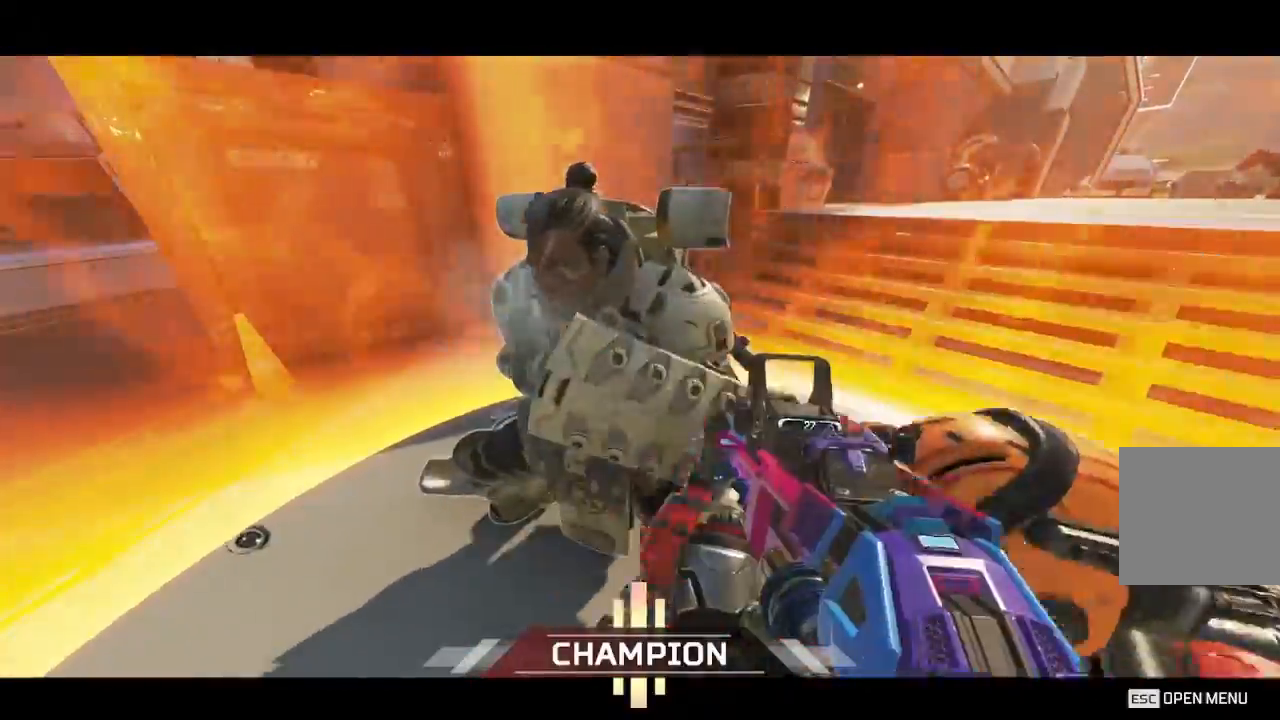
{"buttons": [], "left_stick": "right", "right_stick": "center", "events": [[467, "left_stick", "right"]]}
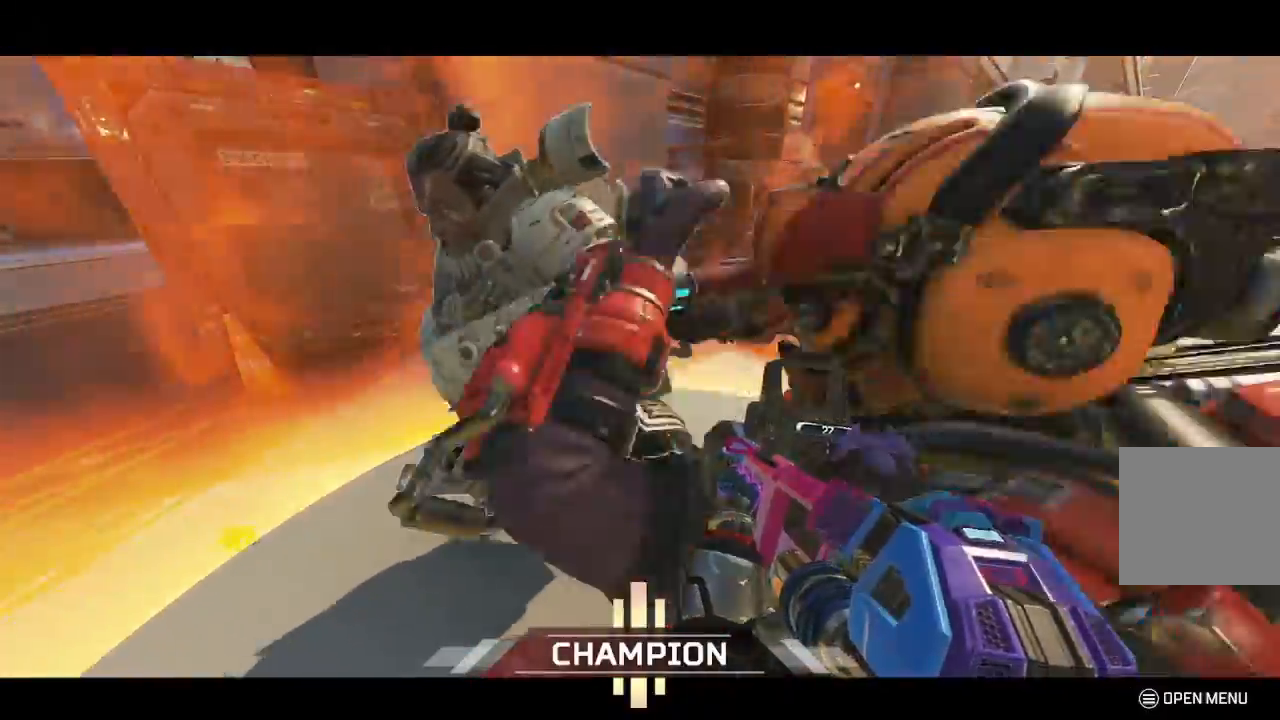
{"buttons": [], "left_stick": "center", "right_stick": "center", "events": [[267, "left_stick", "down-right"], [500, "left_stick", "center"]]}
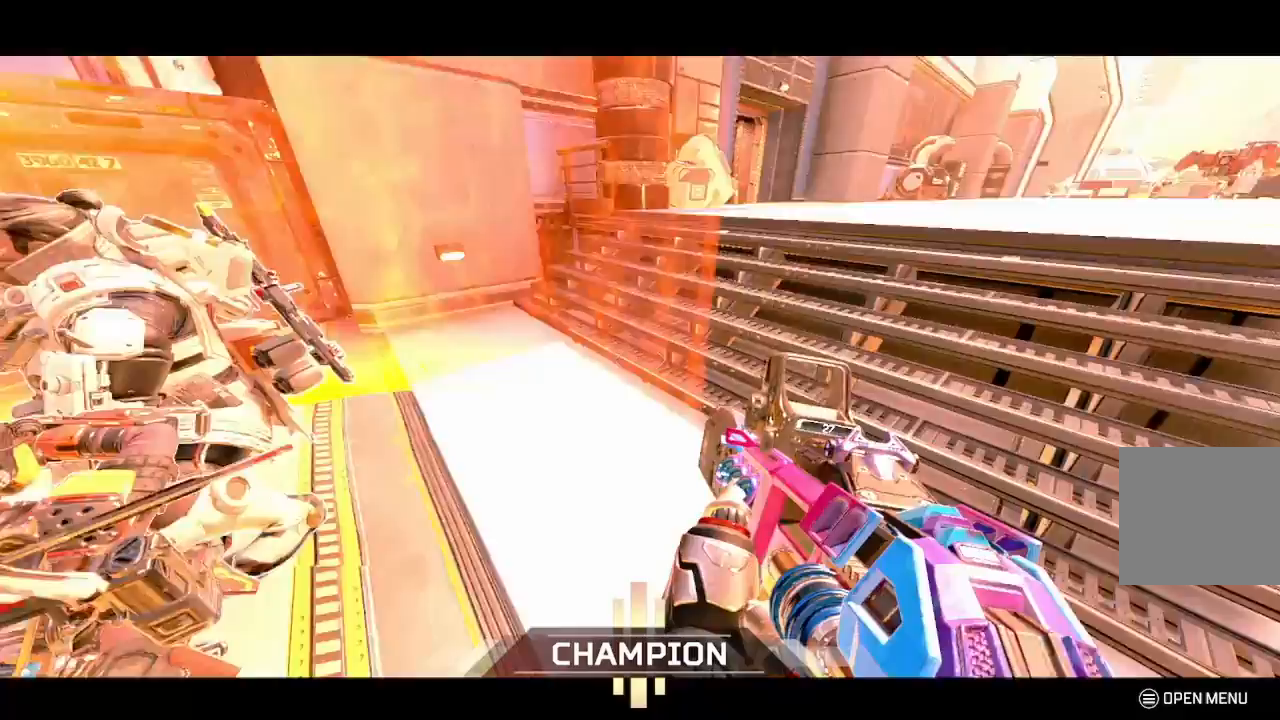
{"buttons": [], "left_stick": "up", "right_stick": "center", "events": [[17, "right_stick", "left"], [233, "left_stick", "up"], [233, "right_stick", "center"]]}
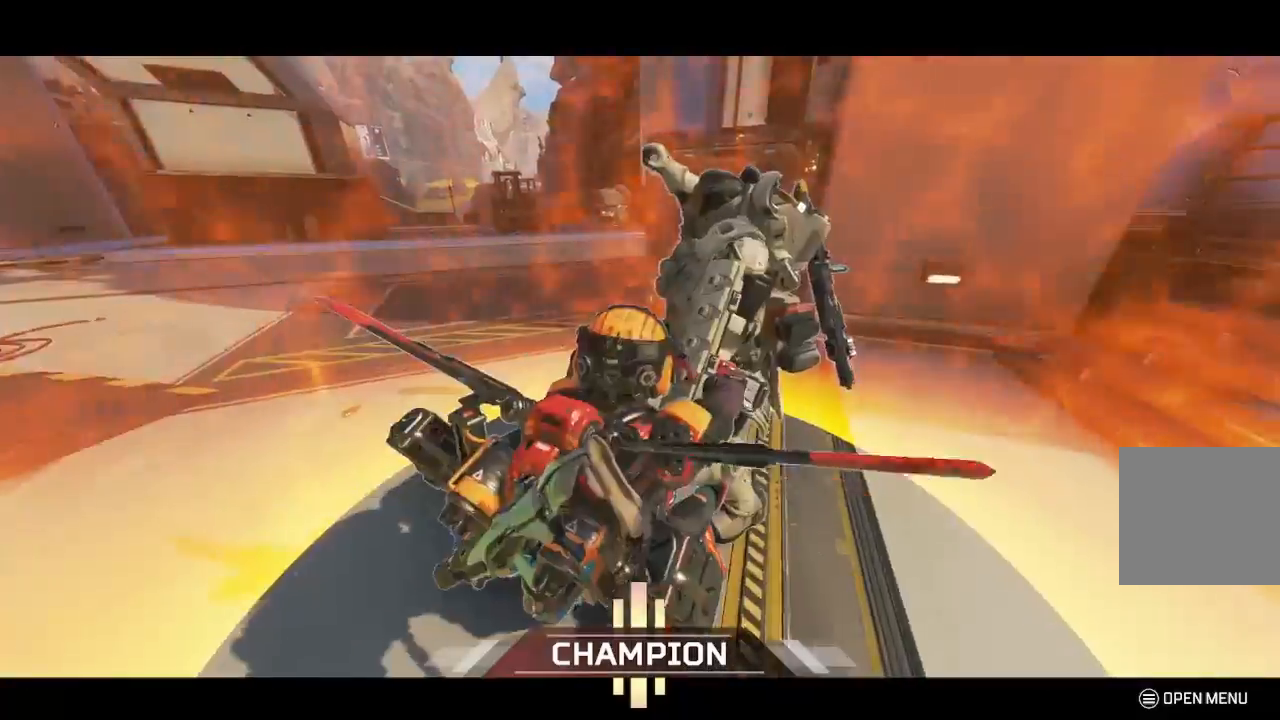
{"buttons": ["B"], "left_stick": "center", "right_stick": "center", "events": [[50, "right_stick", "right"], [133, "left_stick", "center"], [133, "right_stick", "center"], [200, "R3", "down"], [367, "R3", "up"], [417, "B", "down"]]}
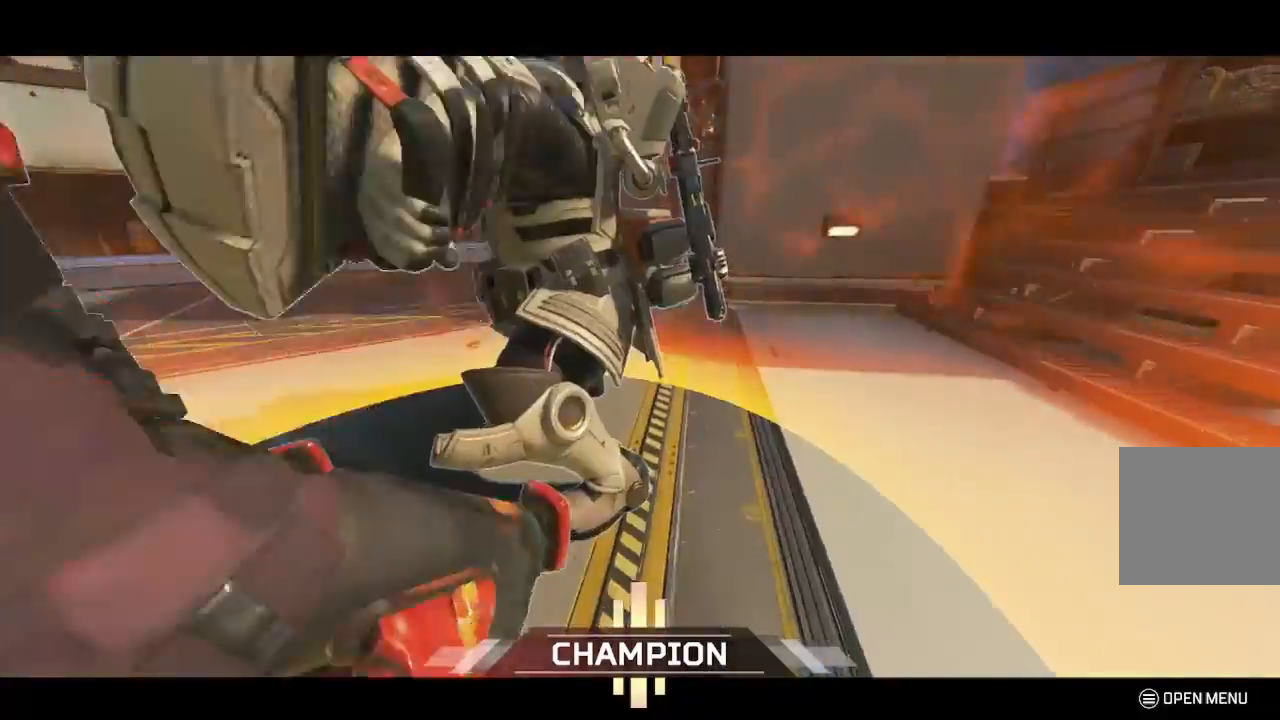
{"buttons": [], "left_stick": "center", "right_stick": "left", "events": [[67, "B", "up"], [367, "right_stick", "left"]]}
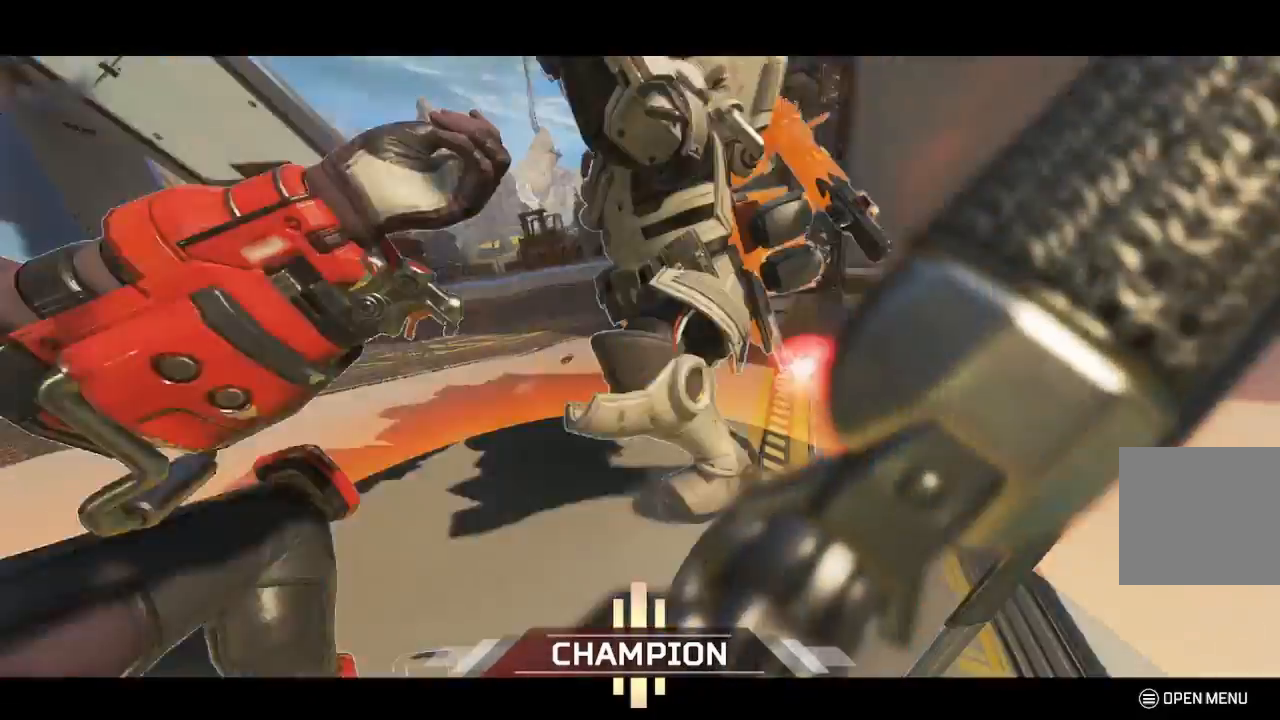
{"buttons": [], "left_stick": "up", "right_stick": "center", "events": [[33, "left_stick", "up"], [117, "right_stick", "center"], [150, "L3", "down"], [283, "L3", "up"]]}
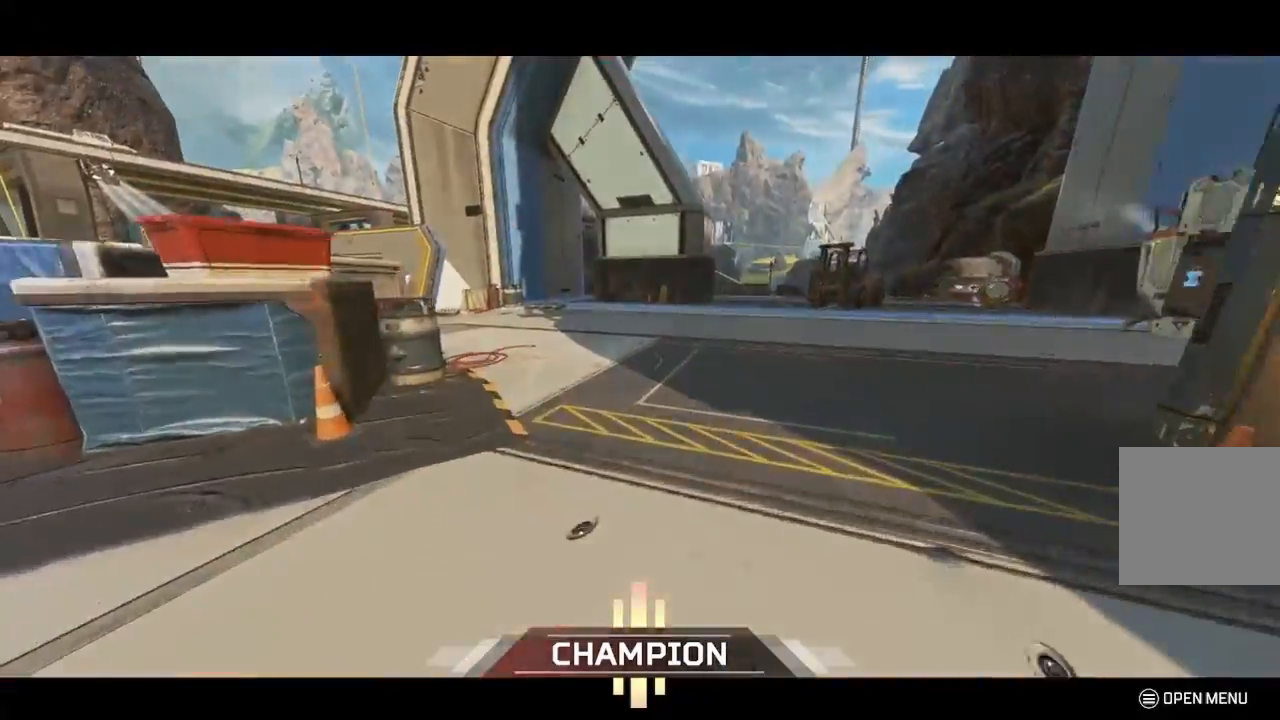
{"buttons": [], "left_stick": "center", "right_stick": "center", "events": [[183, "A", "down"], [233, "left_stick", "center"], [317, "A", "up"]]}
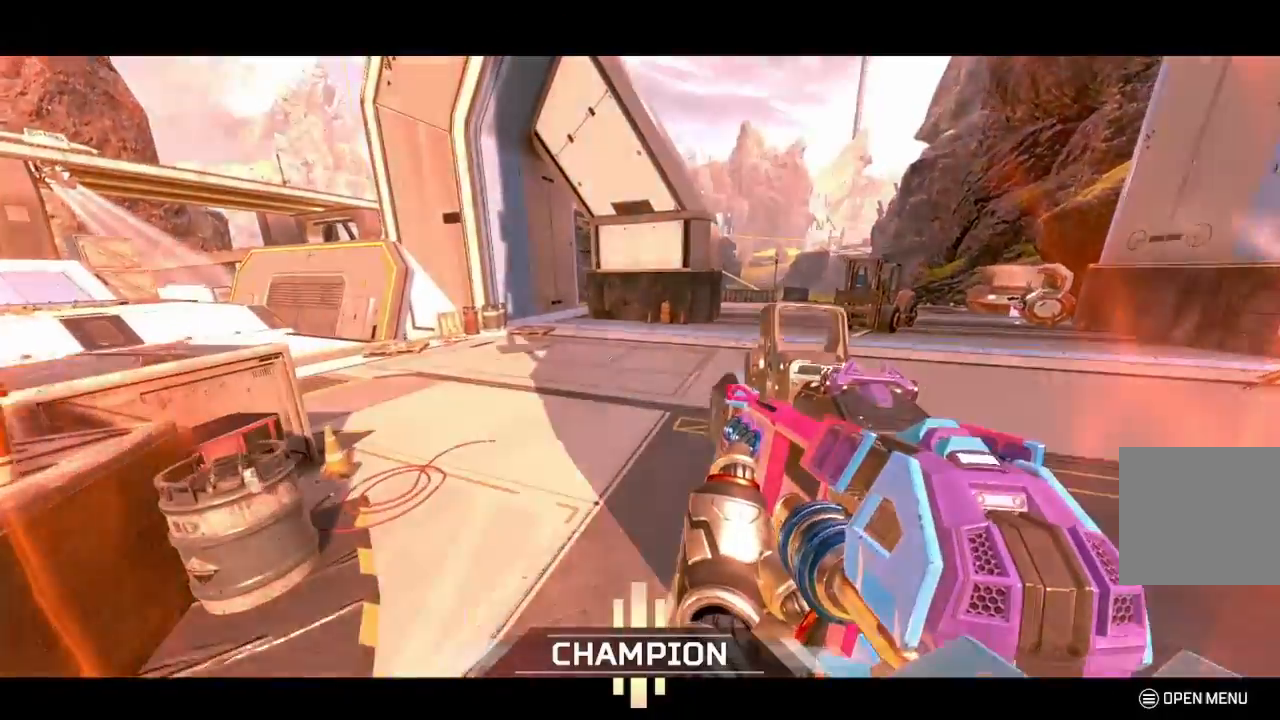
{"buttons": [], "left_stick": "center", "right_stick": "center", "events": [[200, "DPAD_RIGHT", "down"], [217, "DPAD_UP", "down"], [300, "DPAD_UP", "up"], [350, "DPAD_RIGHT", "up"]]}